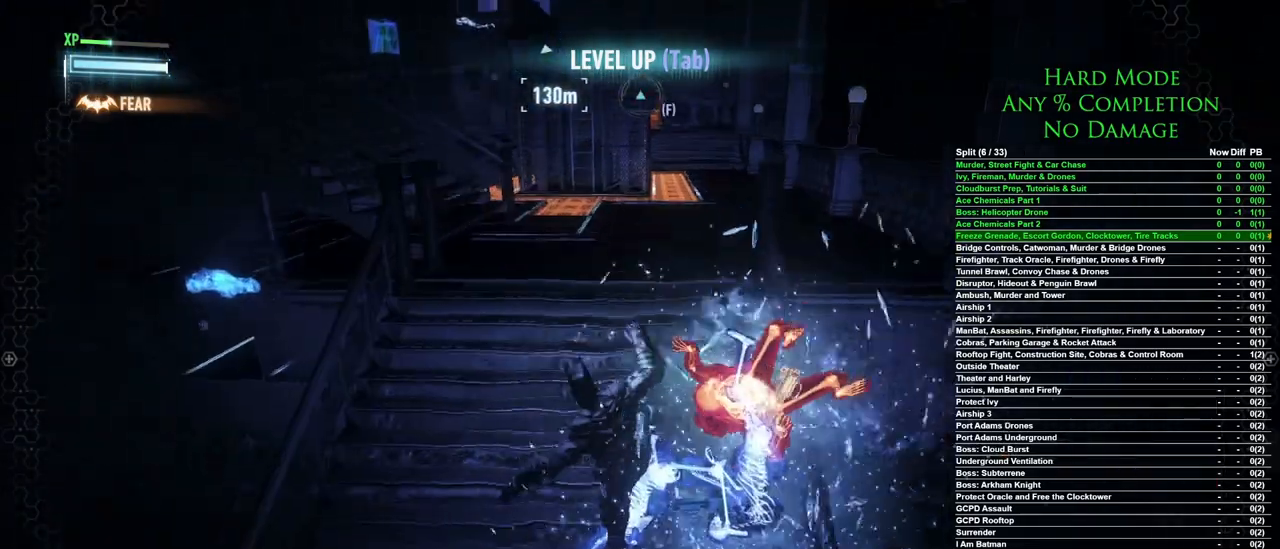
Gameplay with keyboard and mouse; each line is a JSON object with the keys and mouse buttons held at the frame after it. "events" lists presses ("down") and releases ("up") of "1", "2", "3", "4", "5", "a", "alt", "c", "caps_lock", "ctrl", "d", "e", "f", "g", "q", "r", "s", "shift", "space", "t", "tab", "v", "w", "x", "z", "mouse_left", "mouse_wheel" and "mouse_right" between this image and that frame as [ms after this image, input, new state], when the widget could be followed in between. "mouse_left", "mouse_wheel", "mouse_right" = the "left", "wheel", "right" buttons of the "mouse" list. No other keys are recorded. "wheel" means that the mouse wheel is clicked or scrolled. Mouse movement is not recorded.
{"keys": [], "mouse": [], "events": [[483, "w", "up"]]}
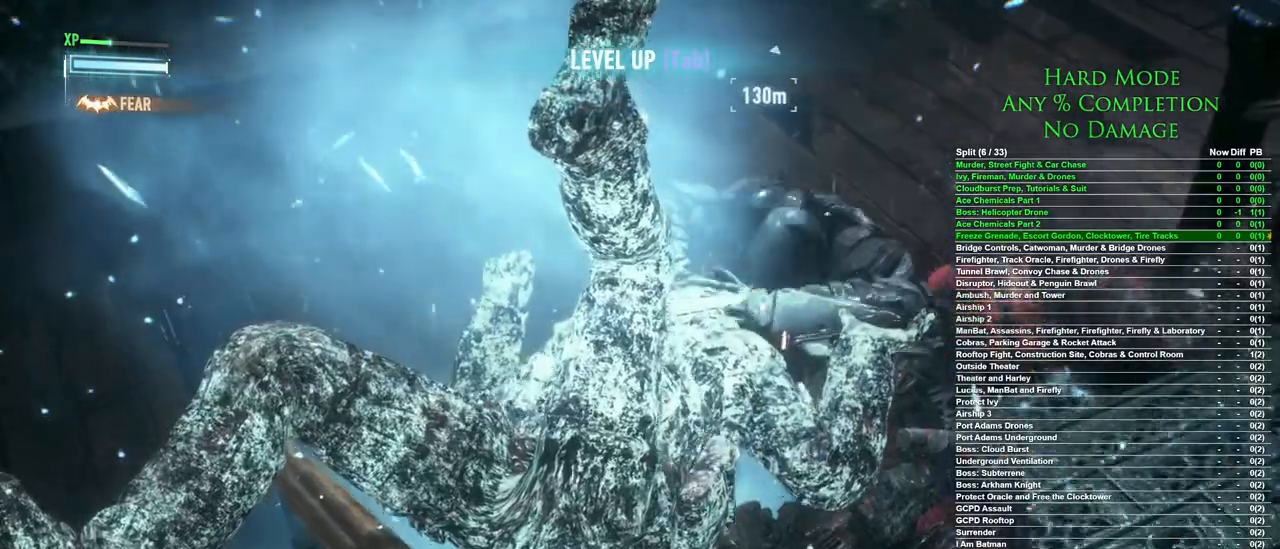
{"keys": [], "mouse": [], "events": []}
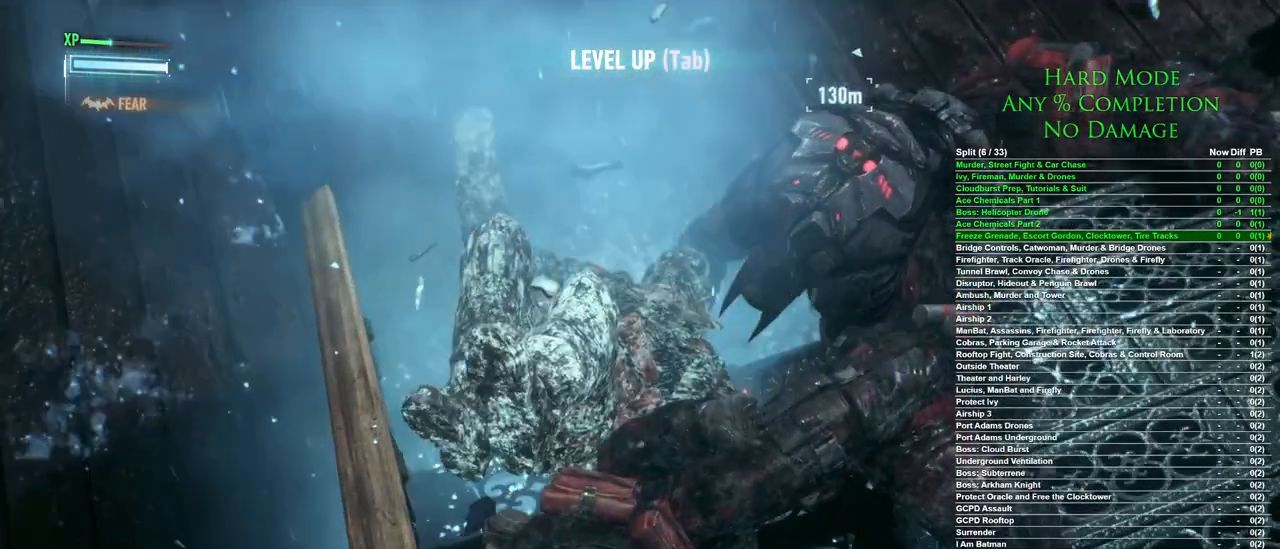
{"keys": [], "mouse": [], "events": []}
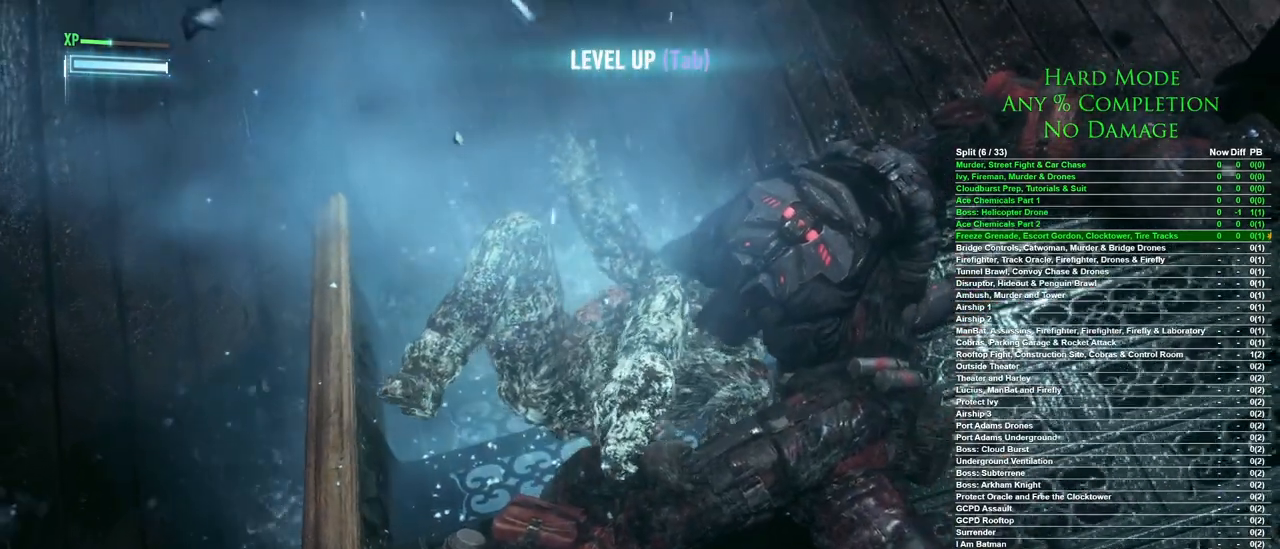
{"keys": [], "mouse": [], "events": []}
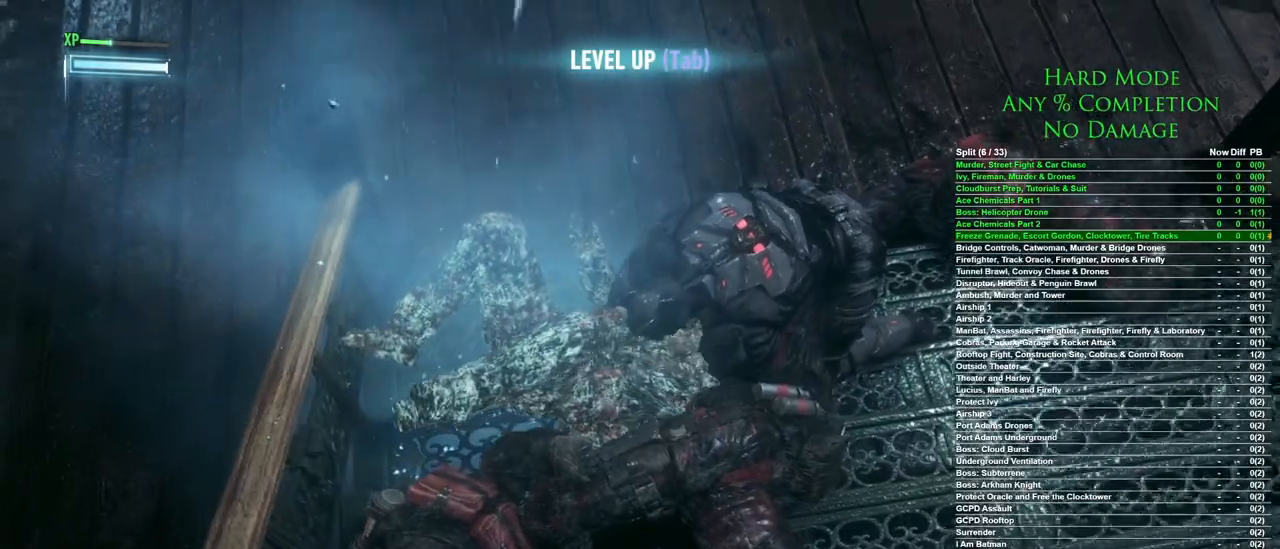
{"keys": [], "mouse": [], "events": []}
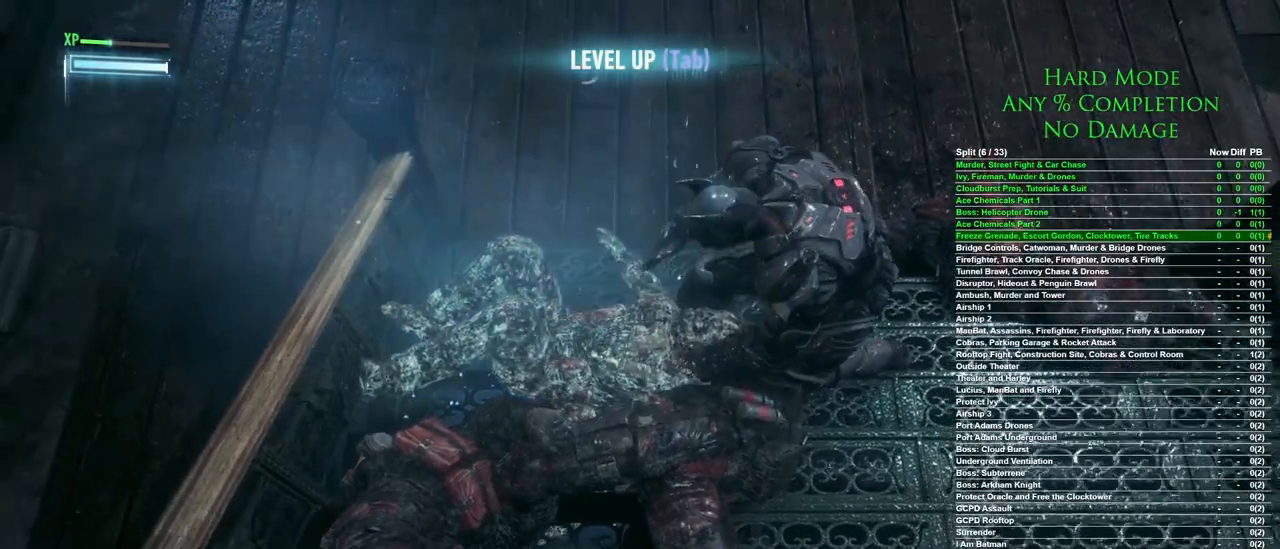
{"keys": [], "mouse": [], "events": []}
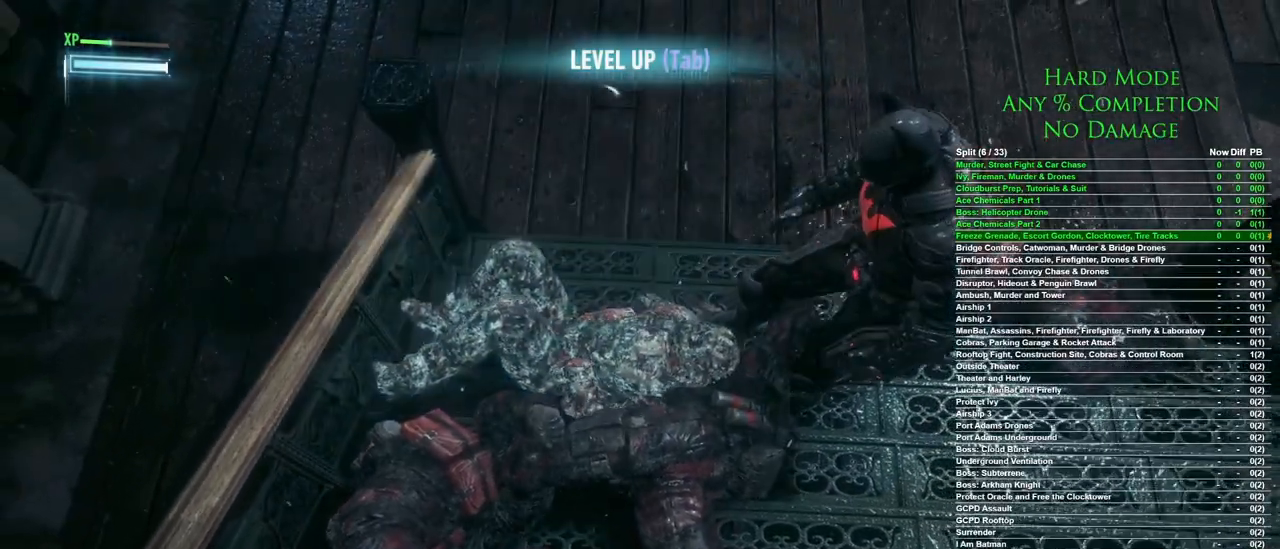
{"keys": [], "mouse": [], "events": []}
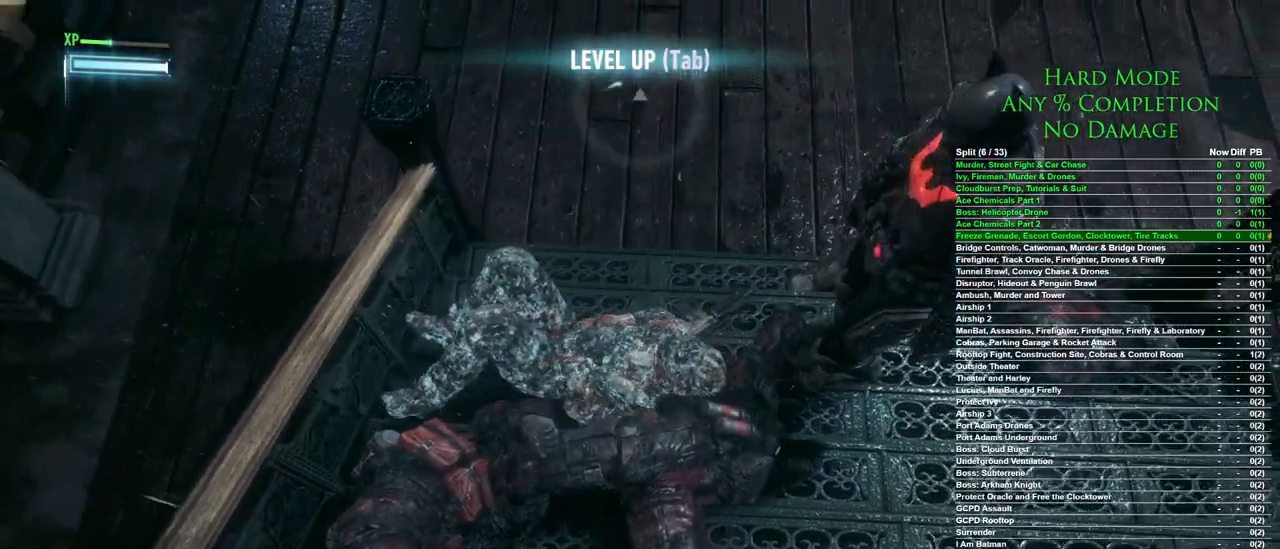
{"keys": [], "mouse": [], "events": []}
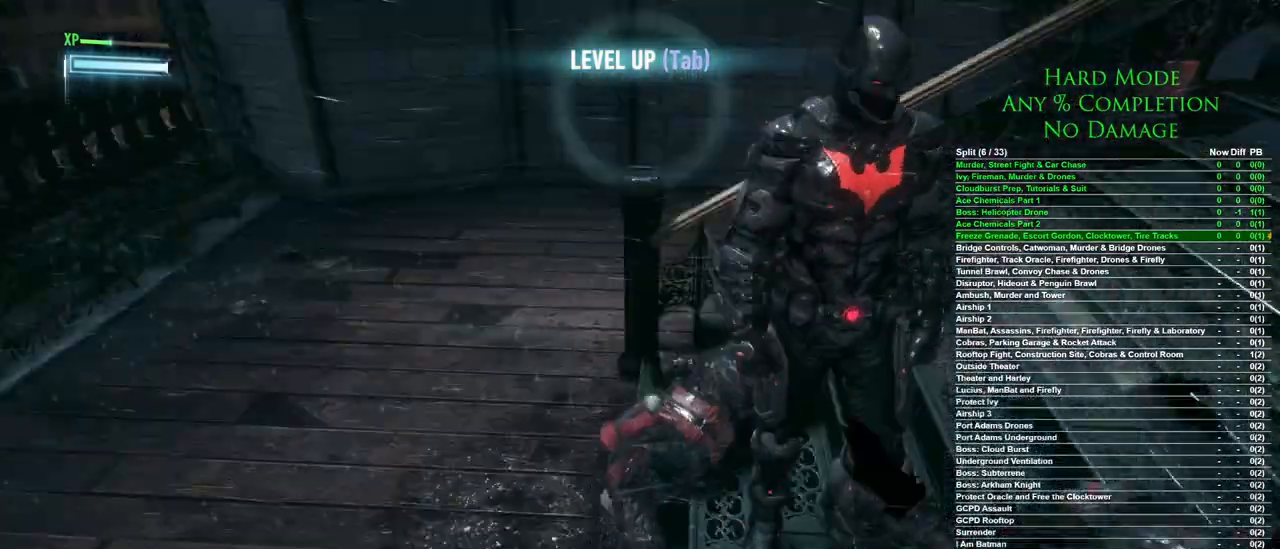
{"keys": [], "mouse": [], "events": []}
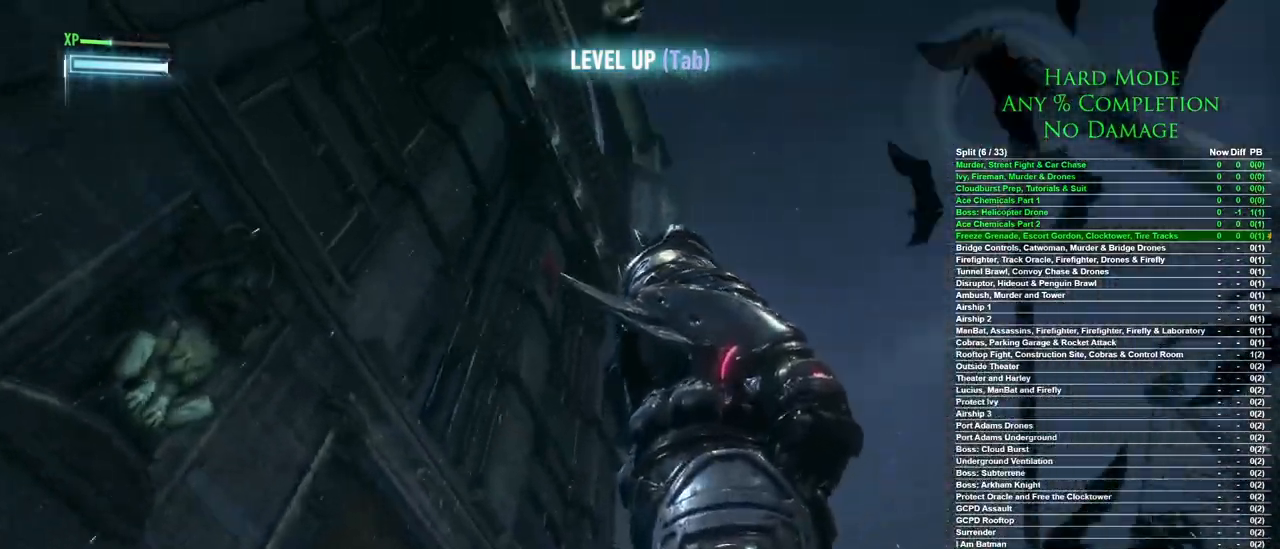
{"keys": [], "mouse": [], "events": []}
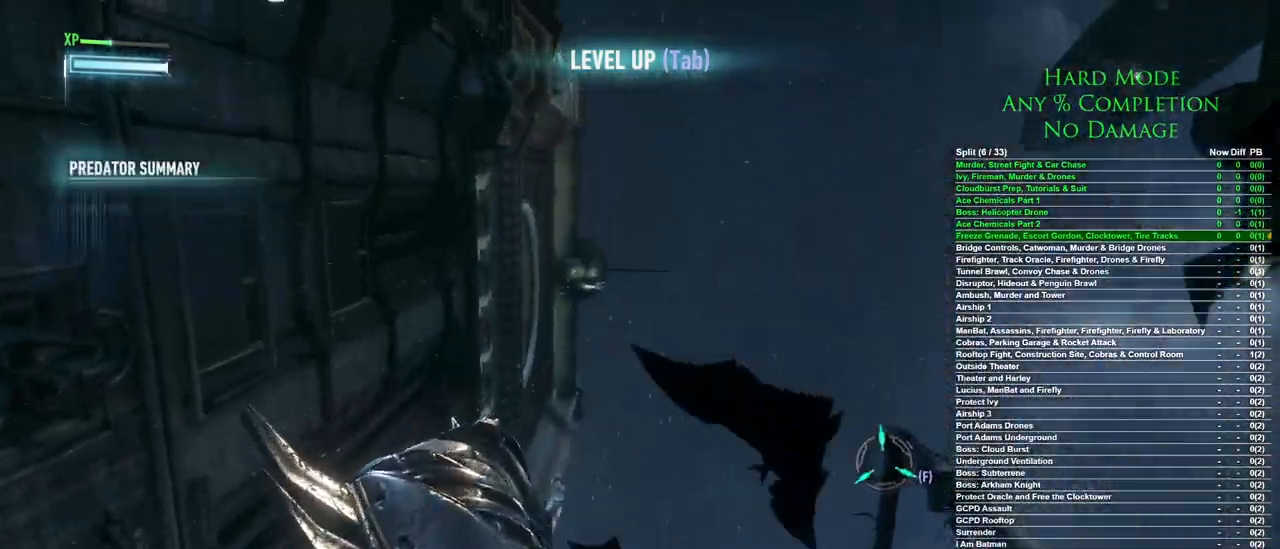
{"keys": [], "mouse": [], "events": []}
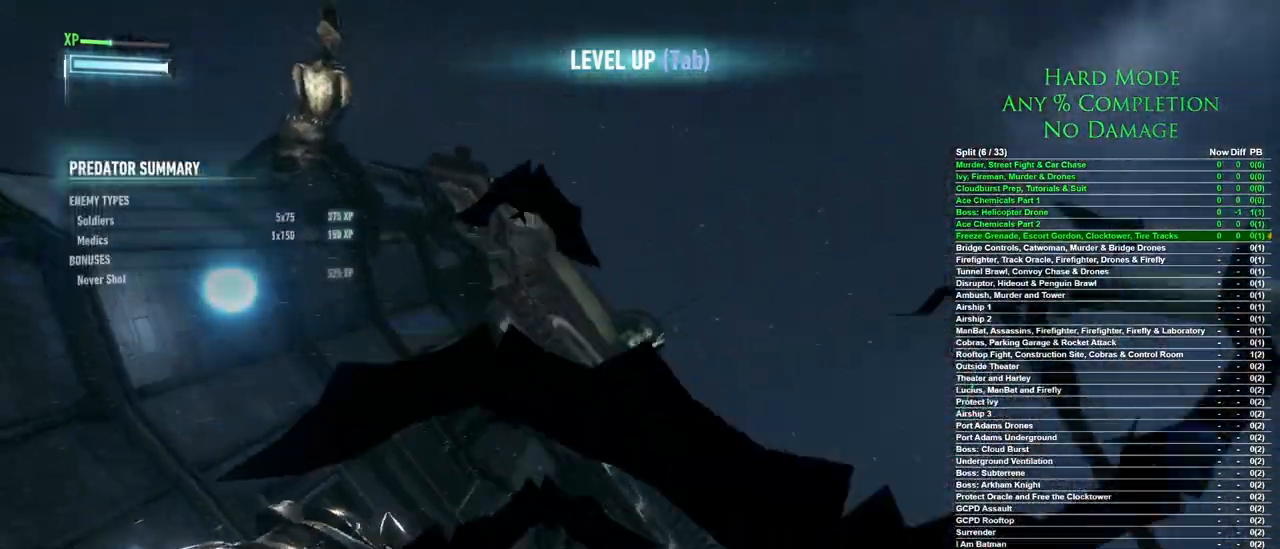
{"keys": ["f"], "mouse": [], "events": [[433, "f", "down"]]}
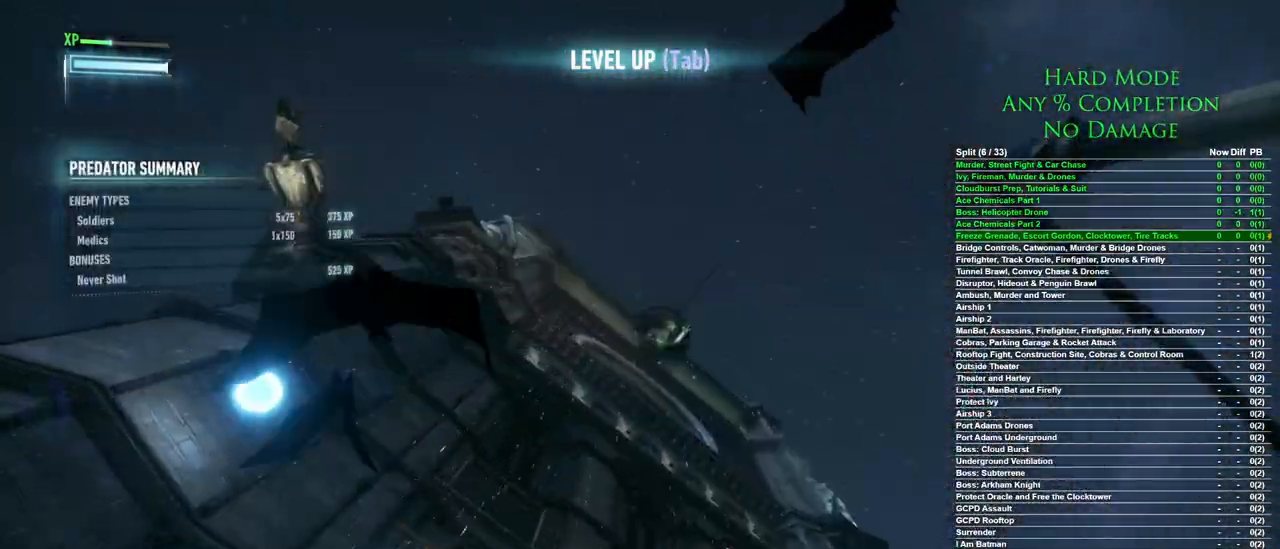
{"keys": [], "mouse": [], "events": [[67, "f", "up"]]}
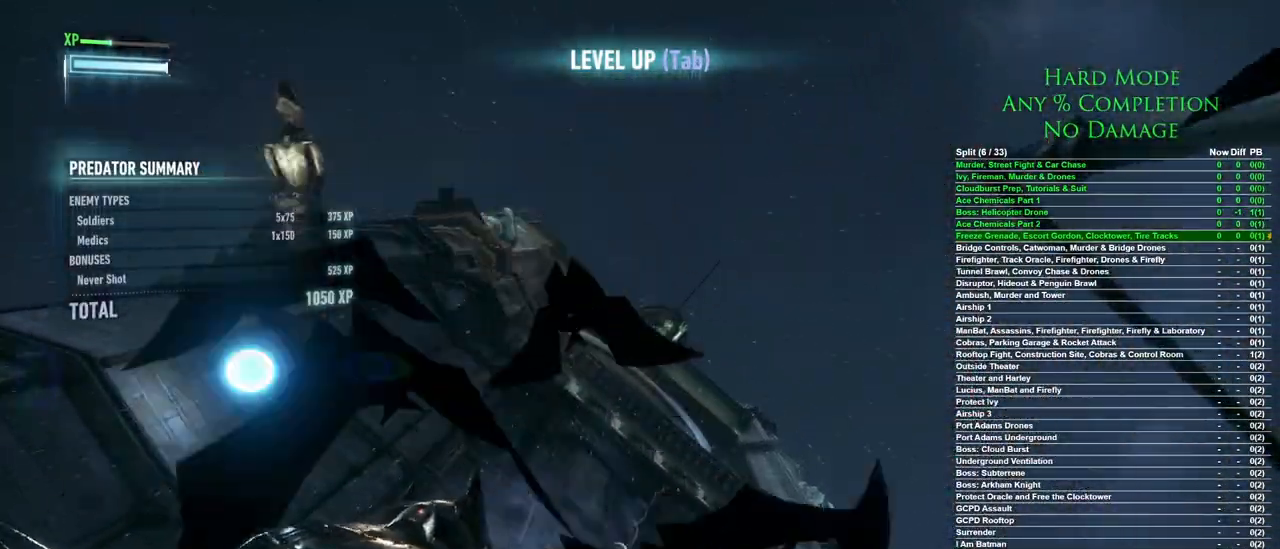
{"keys": [], "mouse": [], "events": []}
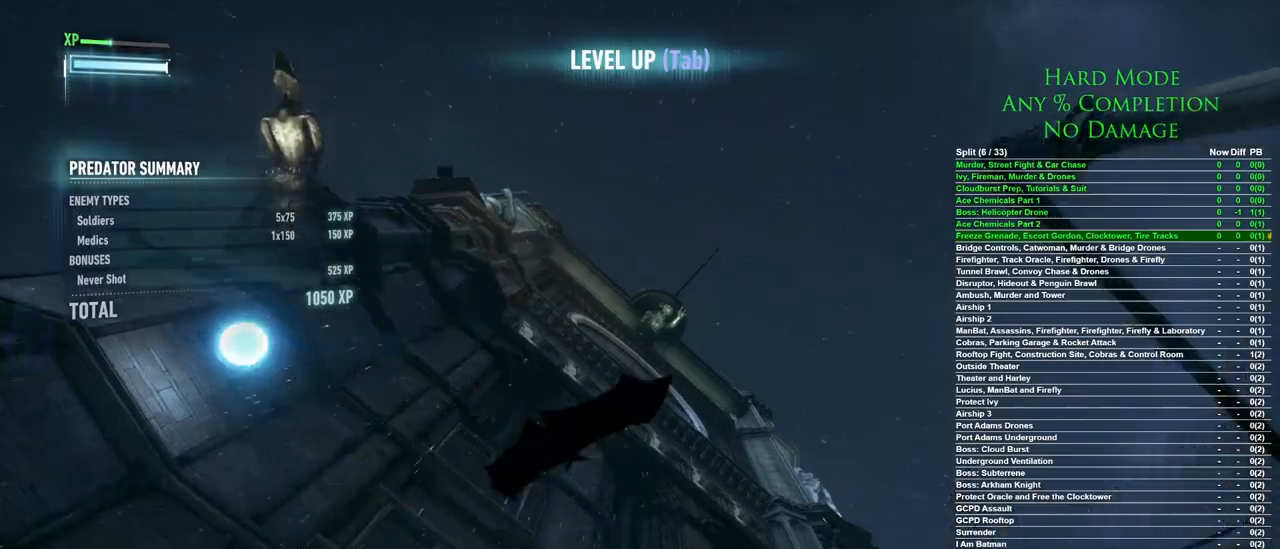
{"keys": [], "mouse": [], "events": []}
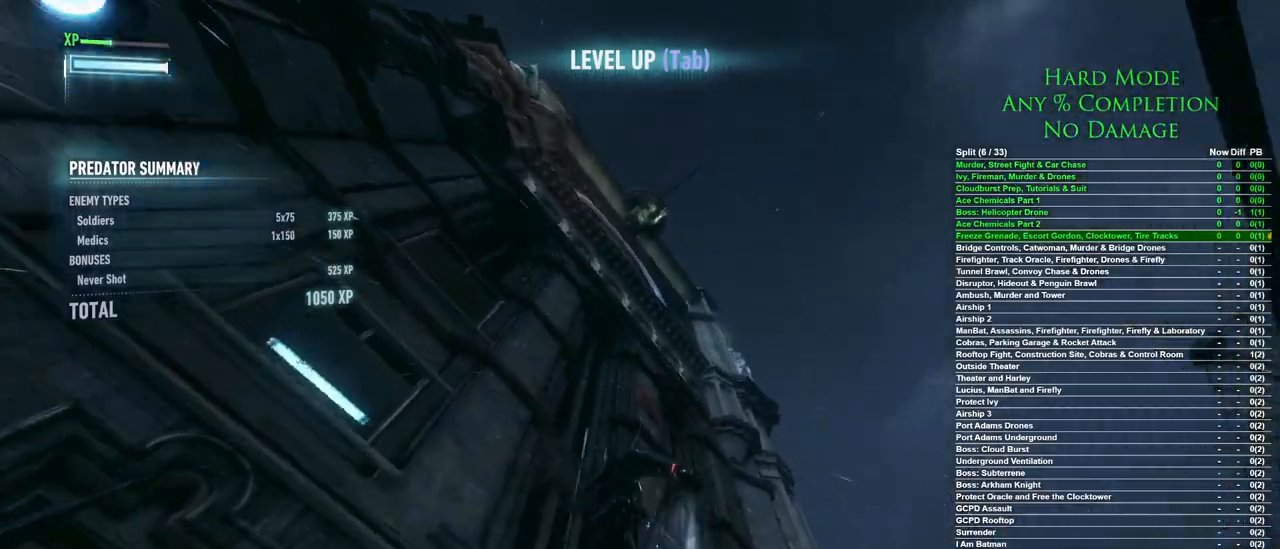
{"keys": [], "mouse": [], "events": []}
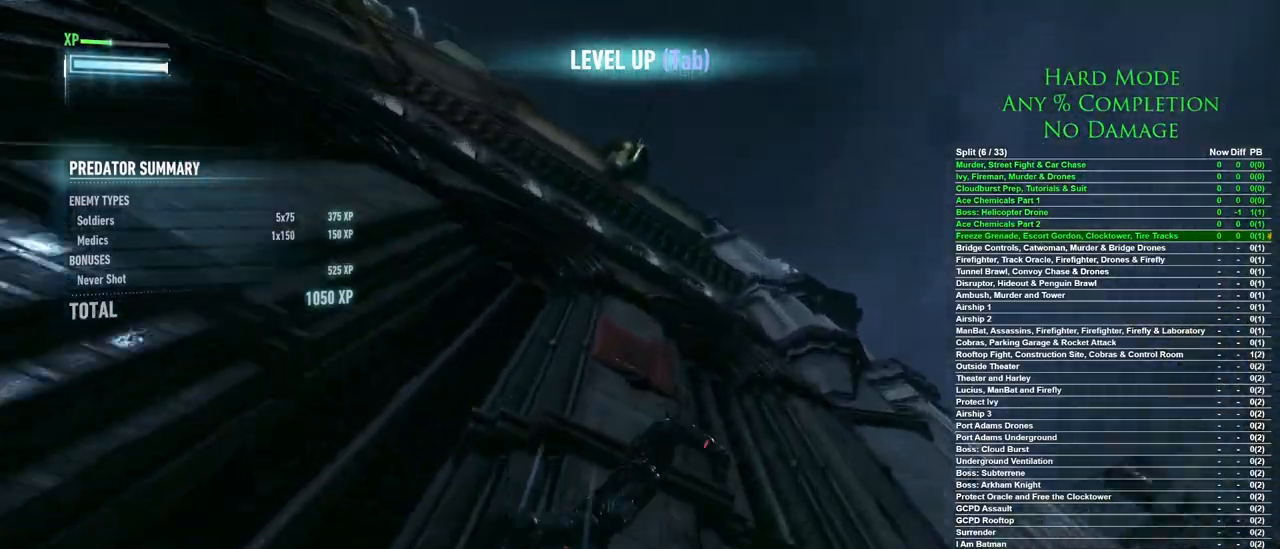
{"keys": [], "mouse": [], "events": []}
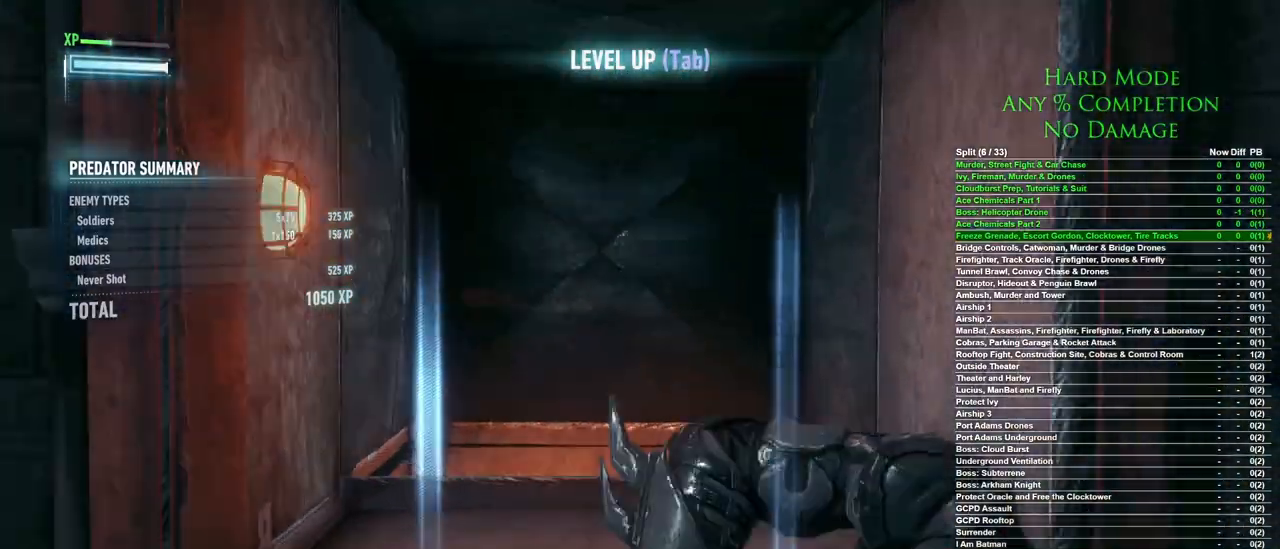
{"keys": [], "mouse": [], "events": []}
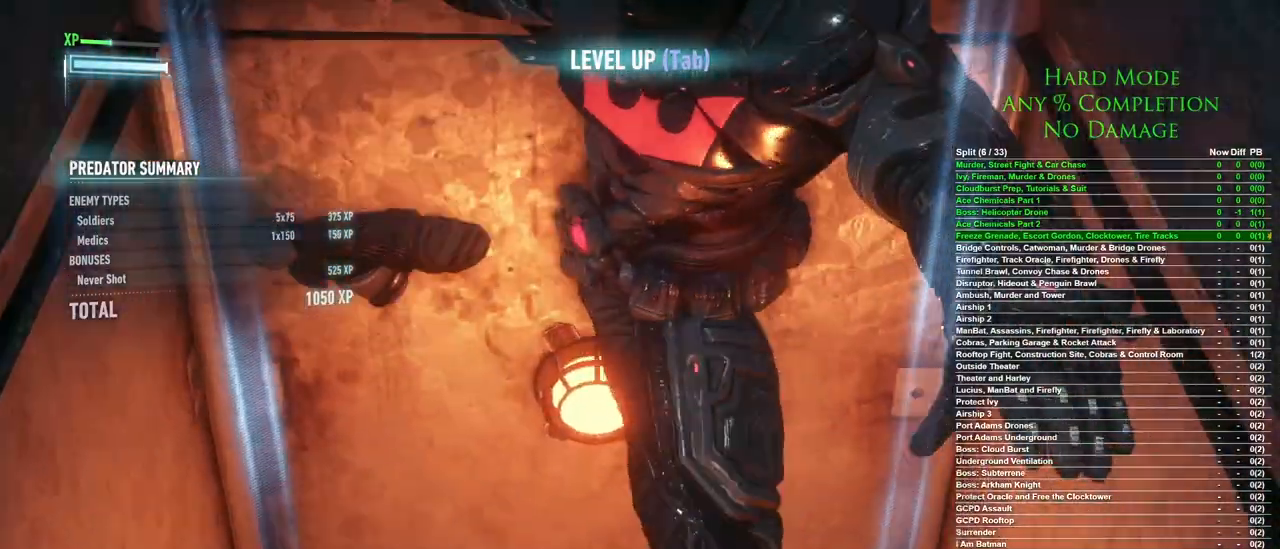
{"keys": [], "mouse": [], "events": []}
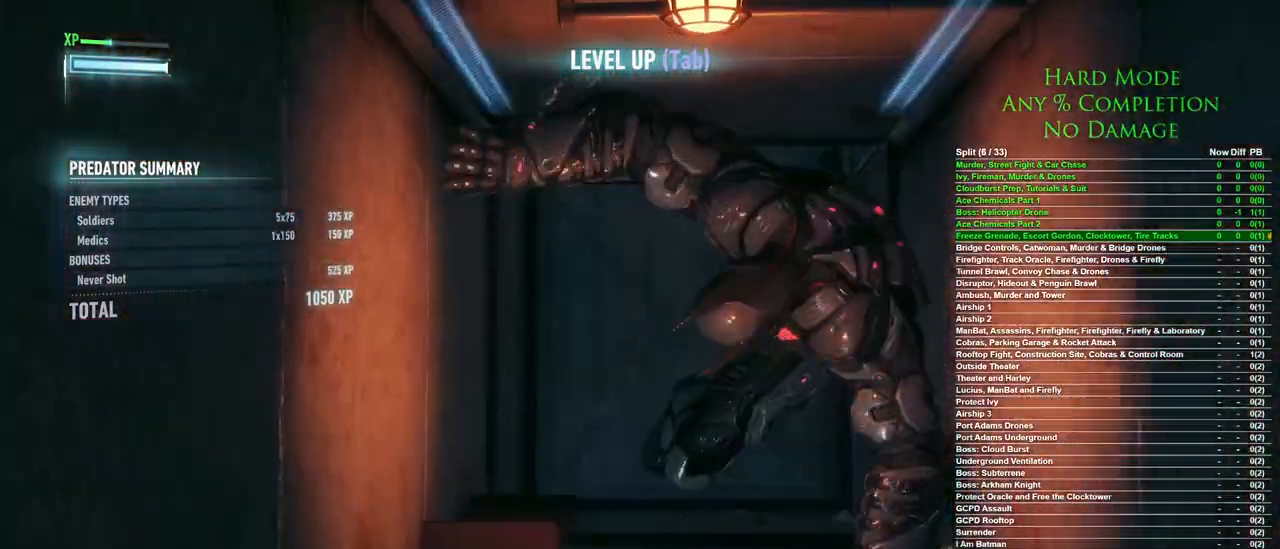
{"keys": [], "mouse": [], "events": []}
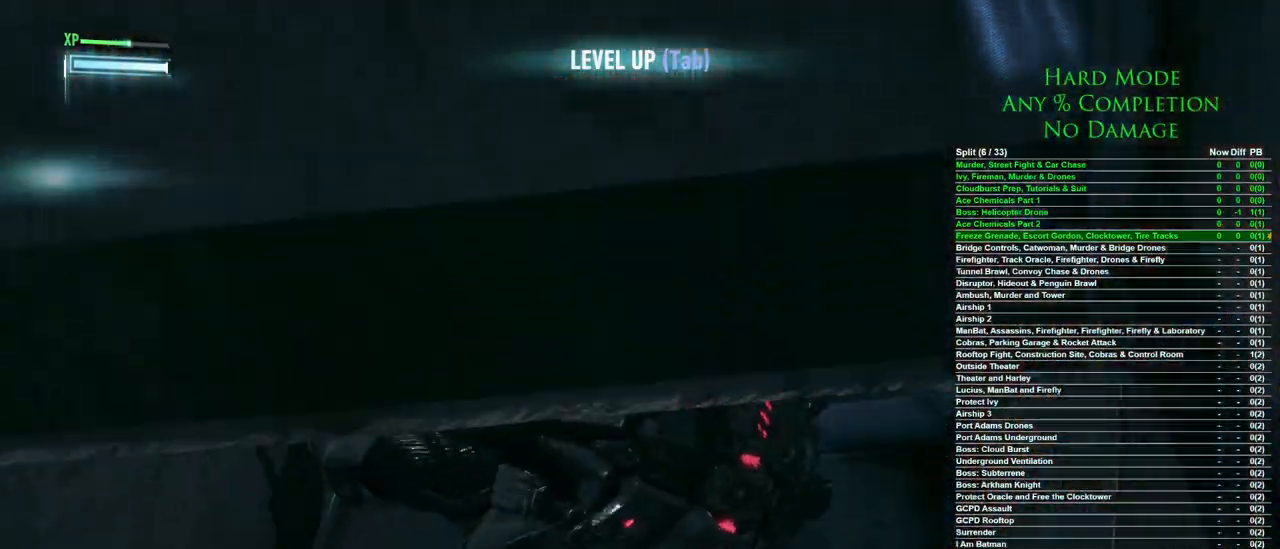
{"keys": [], "mouse": [], "events": []}
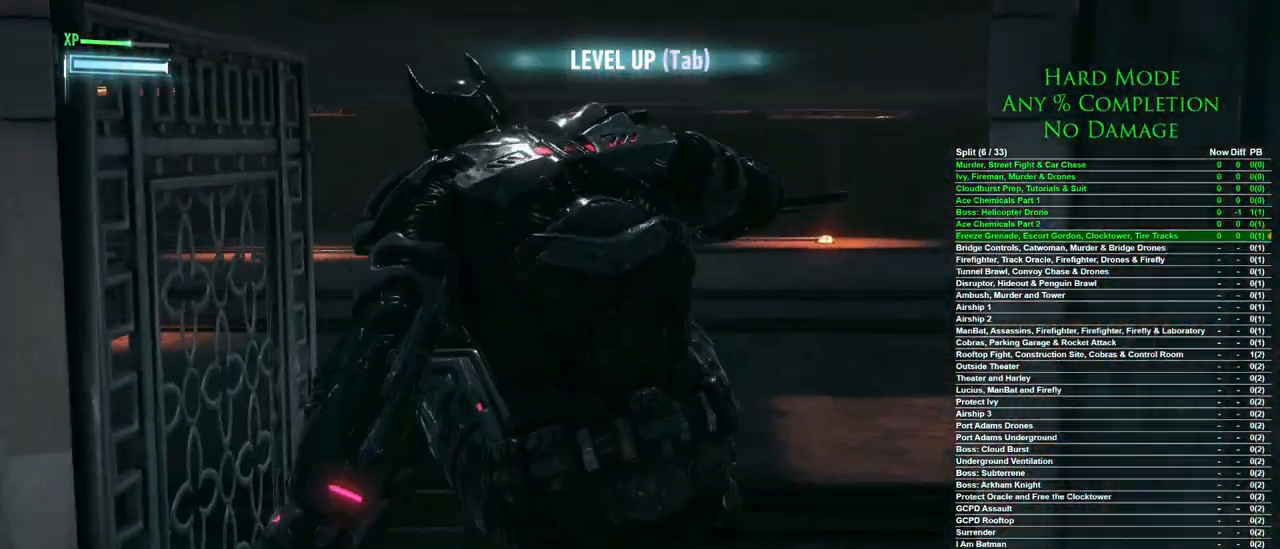
{"keys": [], "mouse": [], "events": []}
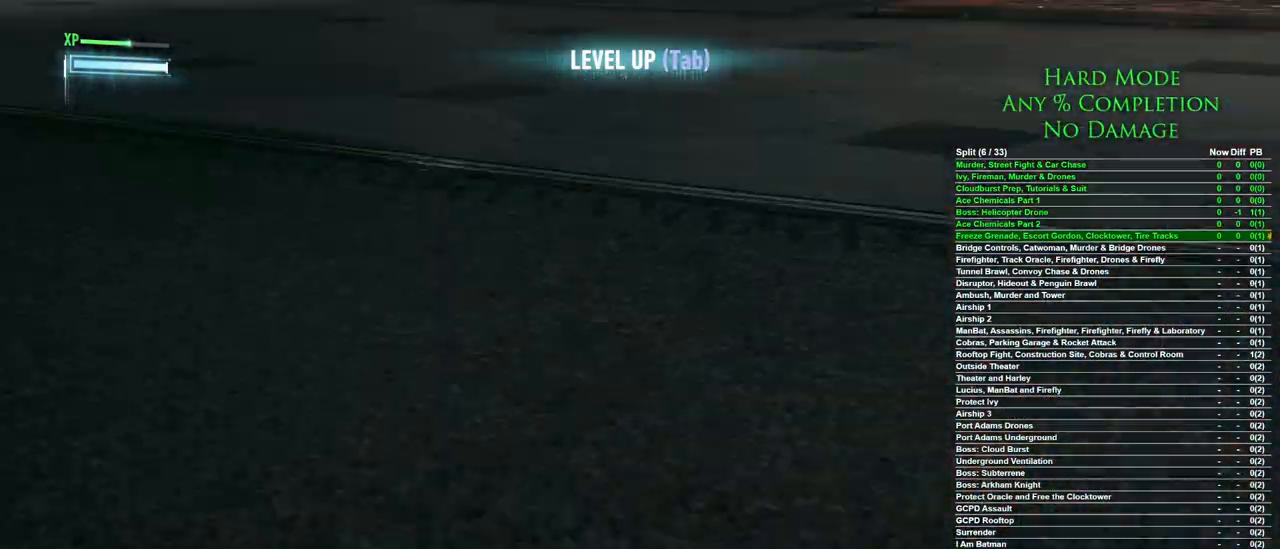
{"keys": ["w"], "mouse": [], "events": [[317, "w", "down"]]}
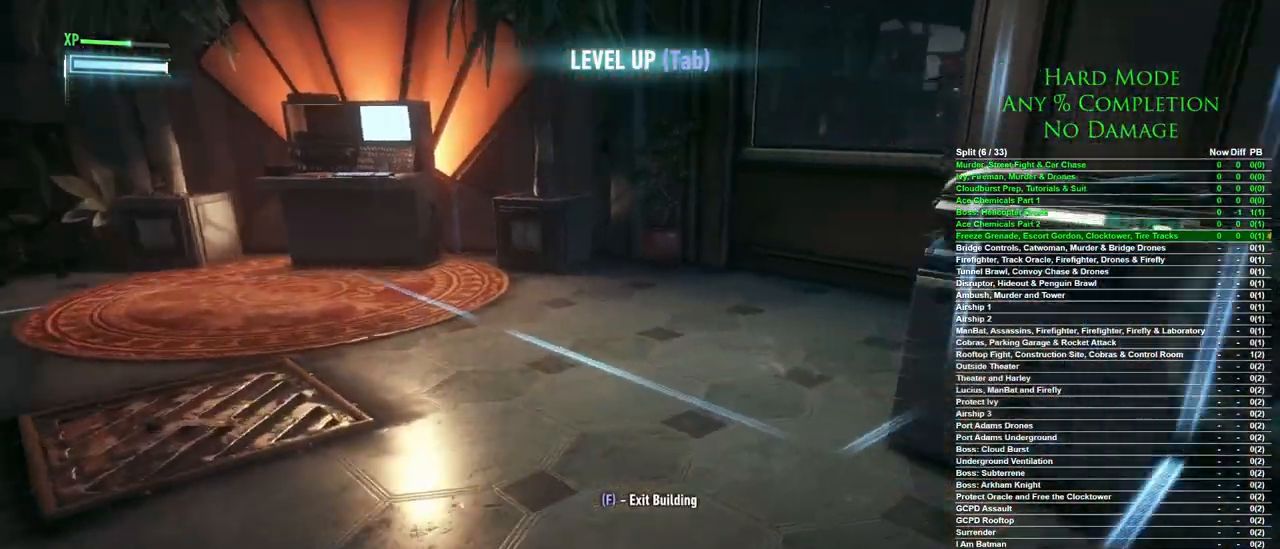
{"keys": ["f", "w"], "mouse": [], "events": [[283, "f", "down"], [383, "f", "up"], [483, "f", "down"]]}
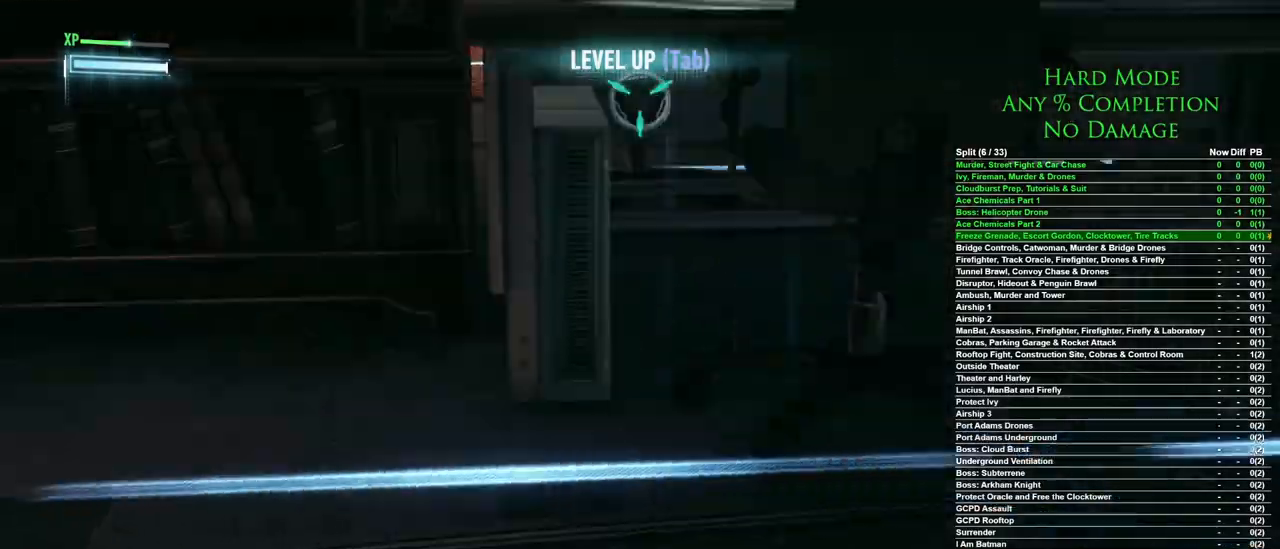
{"keys": [], "mouse": [], "events": [[67, "f", "up"], [300, "w", "up"]]}